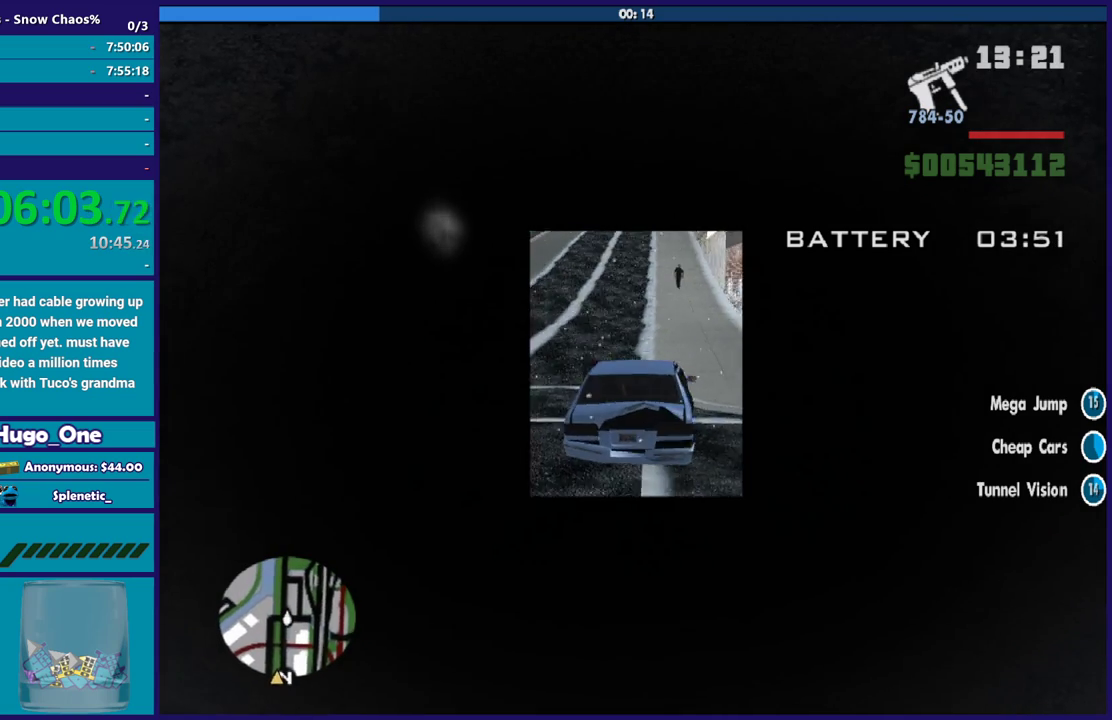
Gameplay with a controller (Xbox layout); each line is a JSON object with the inputs held at the frame after it. "events" lists button and stick changes between this image and that frame as [ms after this image, input, new state], when the widget could be followed in between.
{"buttons": ["R2"], "left_stick": "center", "right_stick": "center", "events": [[200, "left_stick", "right"], [234, "right_stick", "center"], [267, "left_stick", "center"]]}
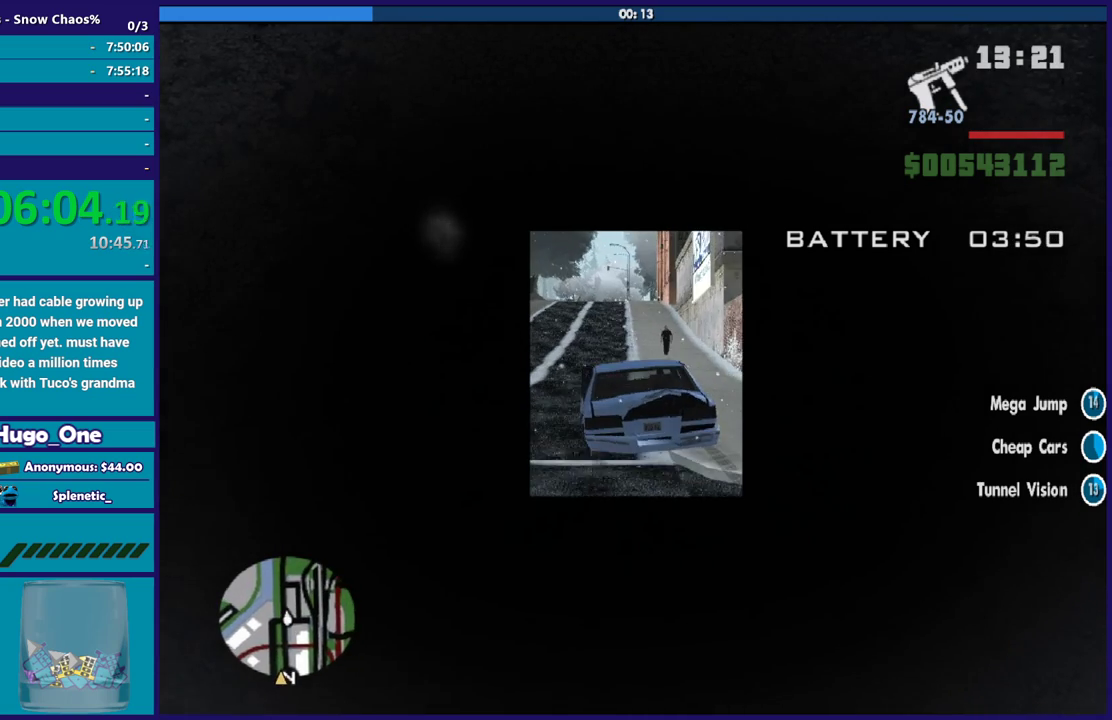
{"buttons": ["R2"], "left_stick": "center", "right_stick": "center", "events": [[33, "left_stick", "left"], [200, "right_stick", "down-left"], [266, "left_stick", "right"], [300, "right_stick", "center"], [433, "left_stick", "center"]]}
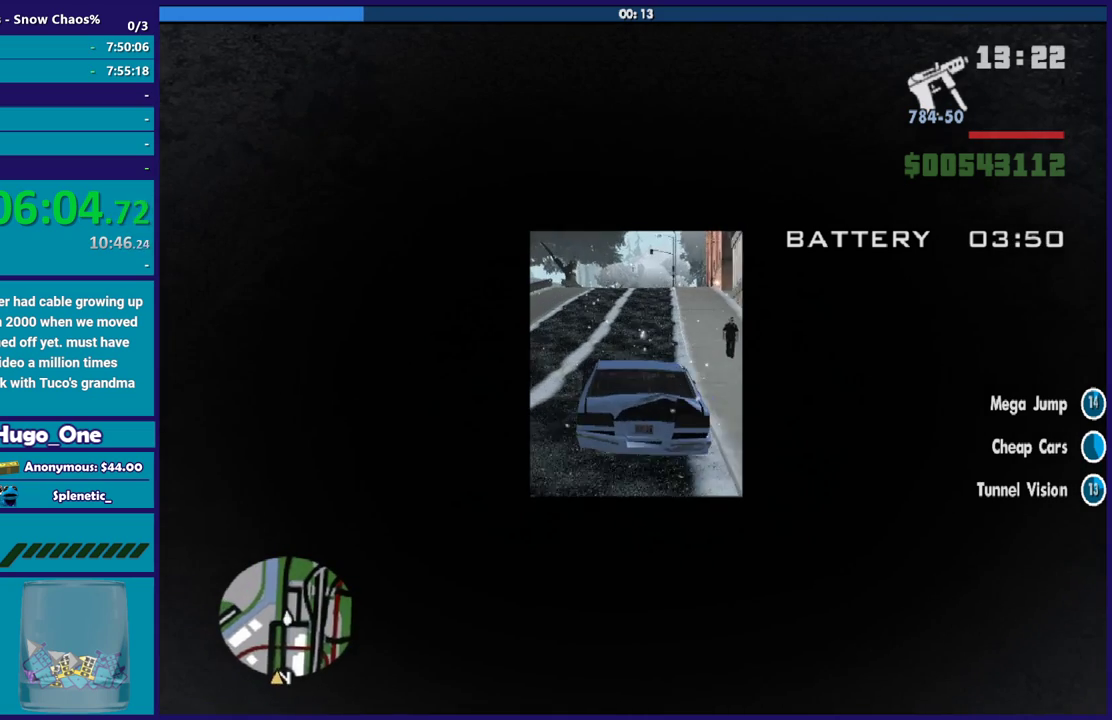
{"buttons": ["R2"], "left_stick": "right", "right_stick": "center", "events": [[334, "left_stick", "left"], [467, "left_stick", "right"]]}
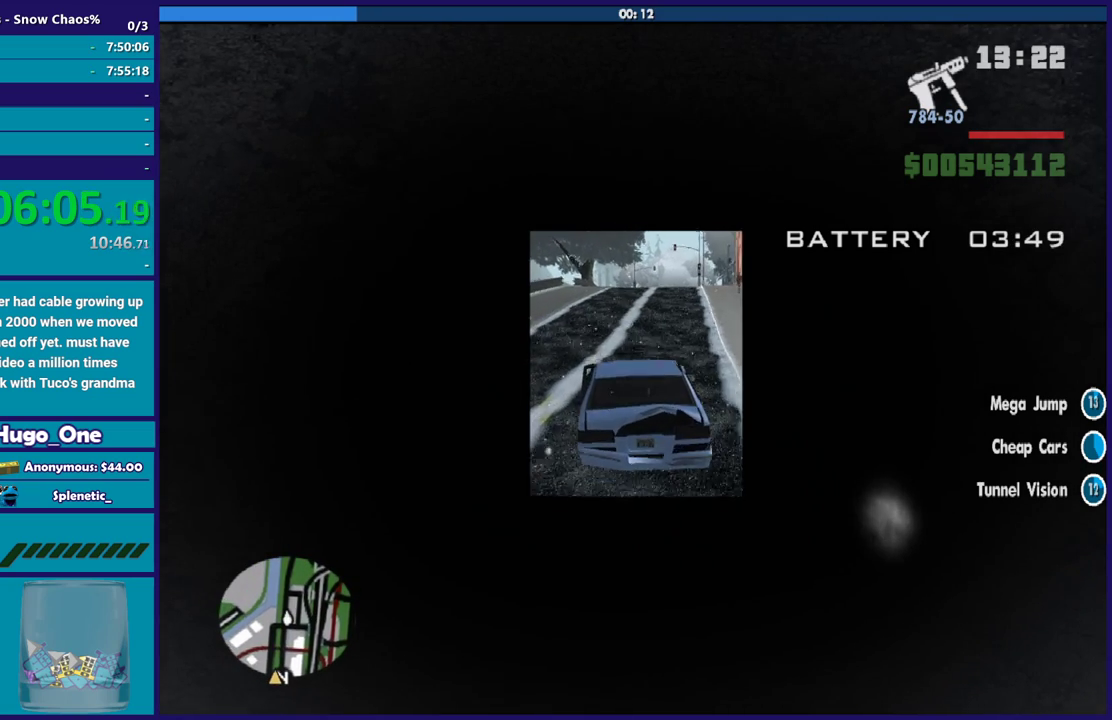
{"buttons": ["R2"], "left_stick": "center", "right_stick": "center", "events": [[100, "left_stick", "center"]]}
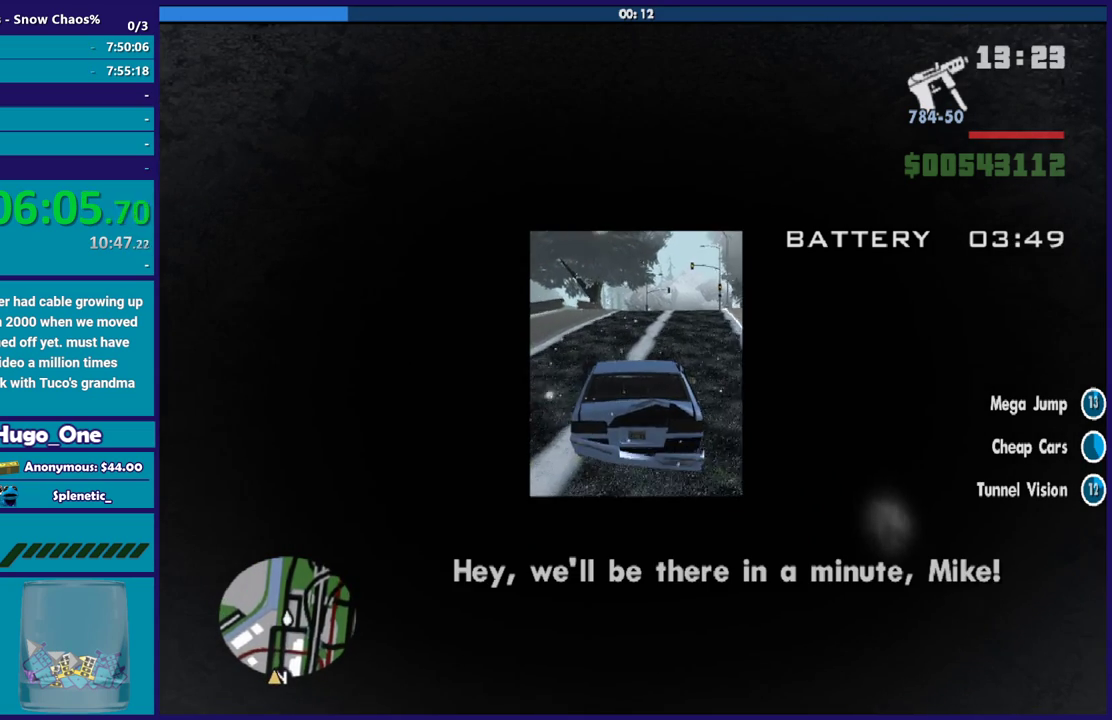
{"buttons": ["R2"], "left_stick": "center", "right_stick": "center", "events": [[234, "left_stick", "right"], [334, "right_stick", "down-left"], [400, "right_stick", "center"], [467, "left_stick", "center"]]}
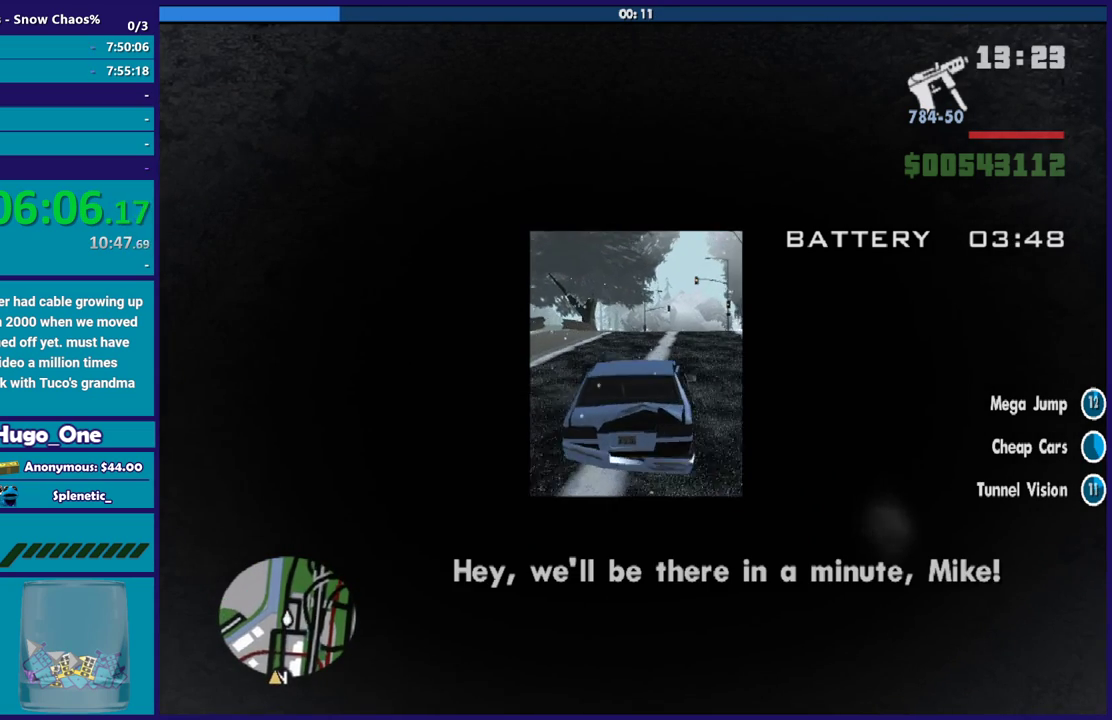
{"buttons": ["R2"], "left_stick": "center", "right_stick": "down", "events": [[500, "right_stick", "down"]]}
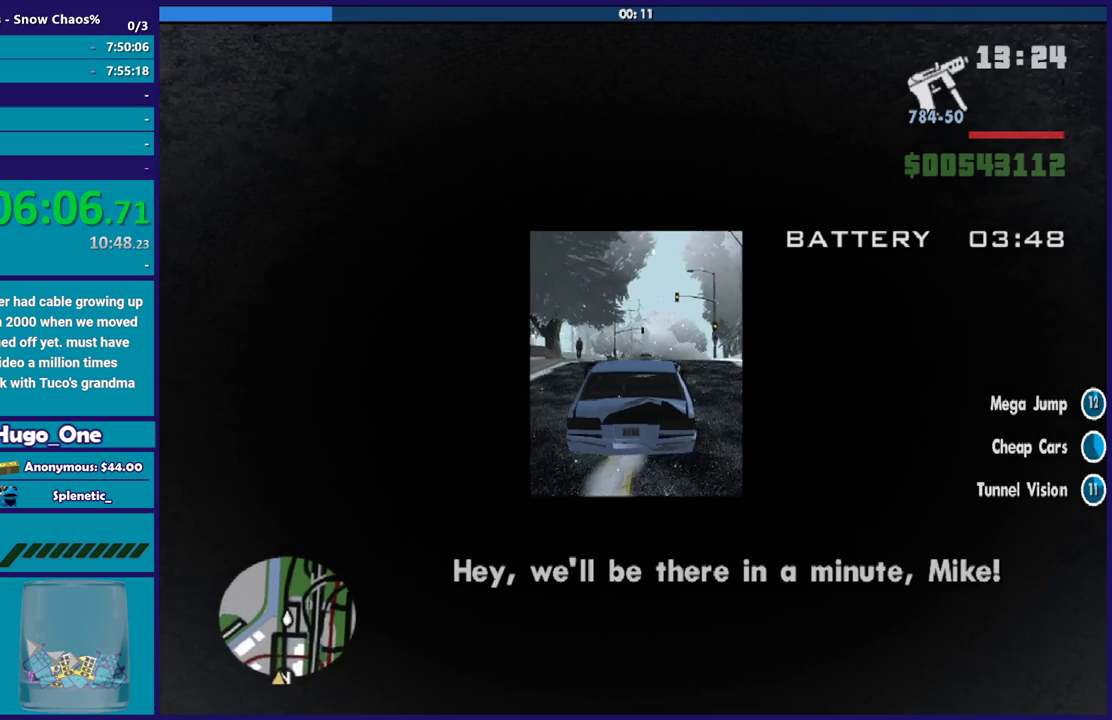
{"buttons": ["R2"], "left_stick": "center", "right_stick": "down", "events": []}
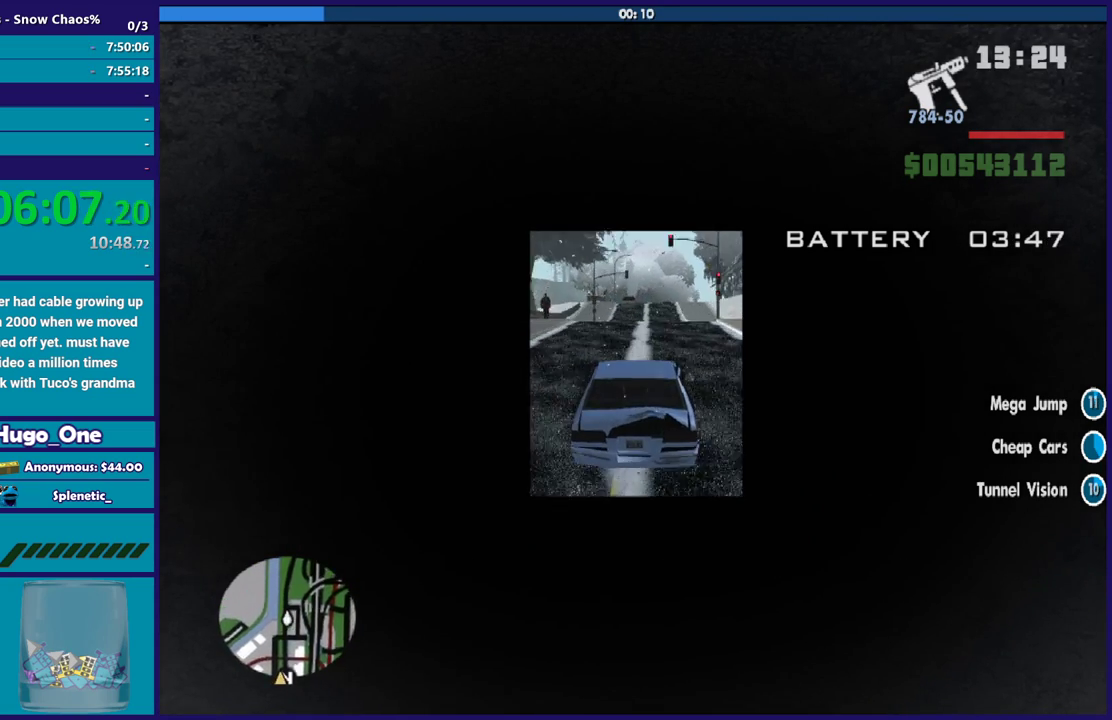
{"buttons": ["R2"], "left_stick": "down-right", "right_stick": "center", "events": [[467, "right_stick", "center"], [500, "left_stick", "down-right"]]}
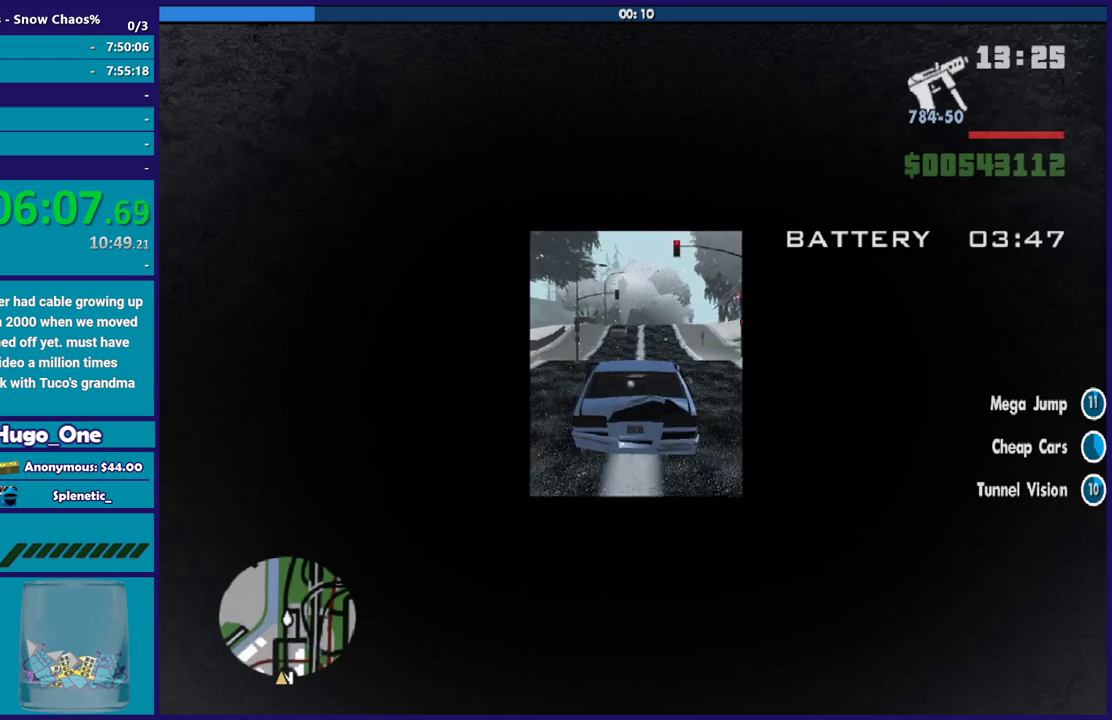
{"buttons": ["R2"], "left_stick": "center", "right_stick": "down", "events": [[134, "left_stick", "center"], [367, "right_stick", "down"]]}
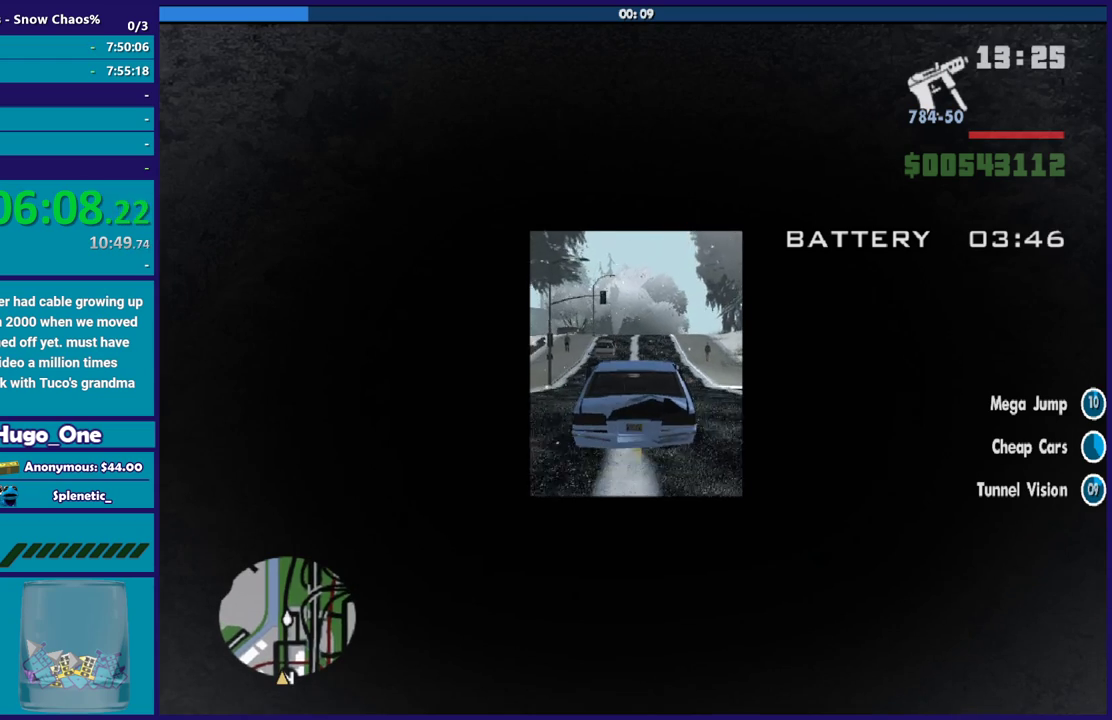
{"buttons": ["R2"], "left_stick": "center", "right_stick": "down", "events": [[266, "left_stick", "up-left"], [433, "left_stick", "down-right"], [500, "left_stick", "center"]]}
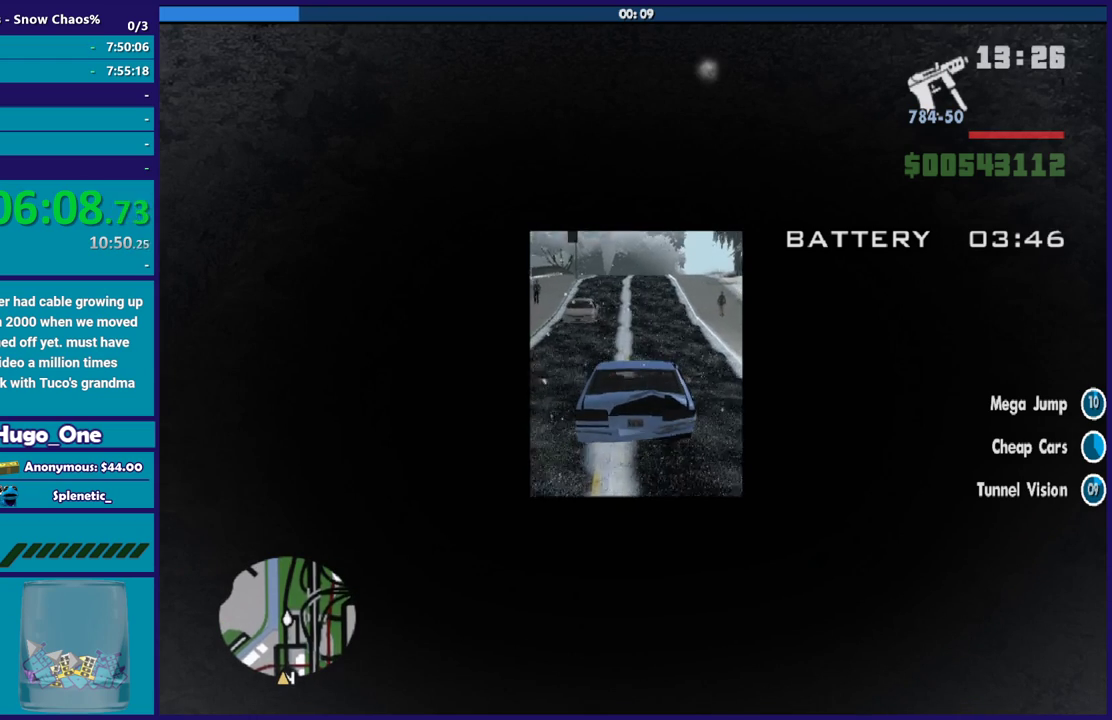
{"buttons": ["R2"], "left_stick": "down-right", "right_stick": "down", "events": [[167, "left_stick", "left"], [367, "left_stick", "right"], [467, "left_stick", "down-right"]]}
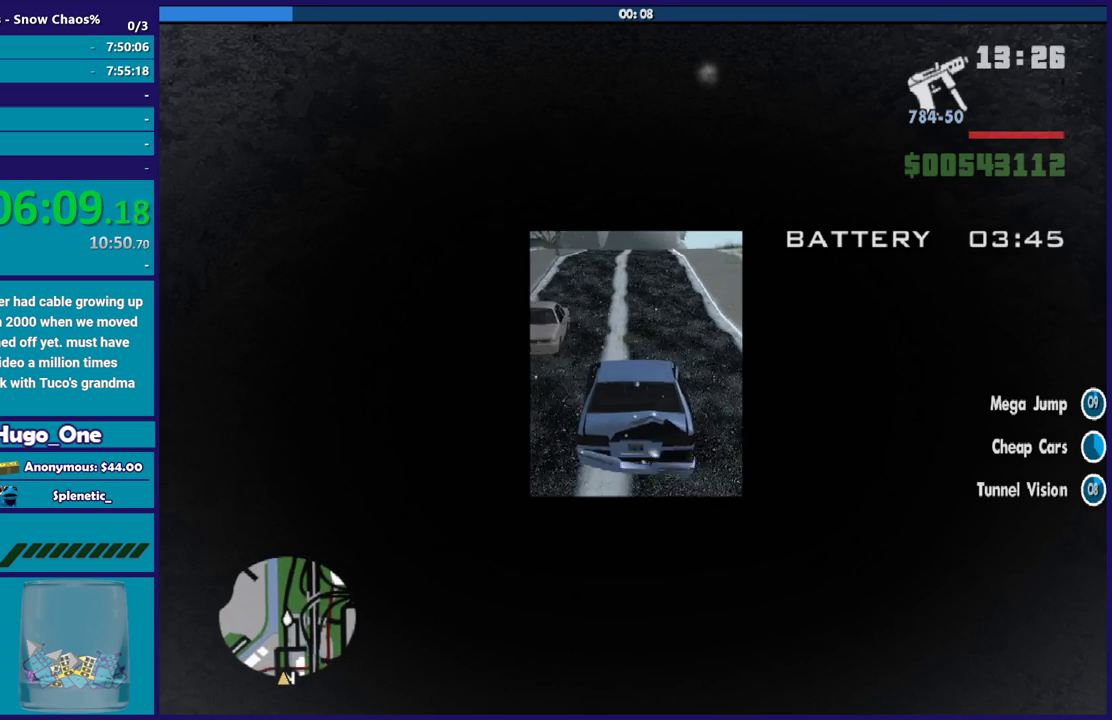
{"buttons": ["R2"], "left_stick": "left", "right_stick": "down", "events": [[33, "left_stick", "center"], [367, "left_stick", "left"]]}
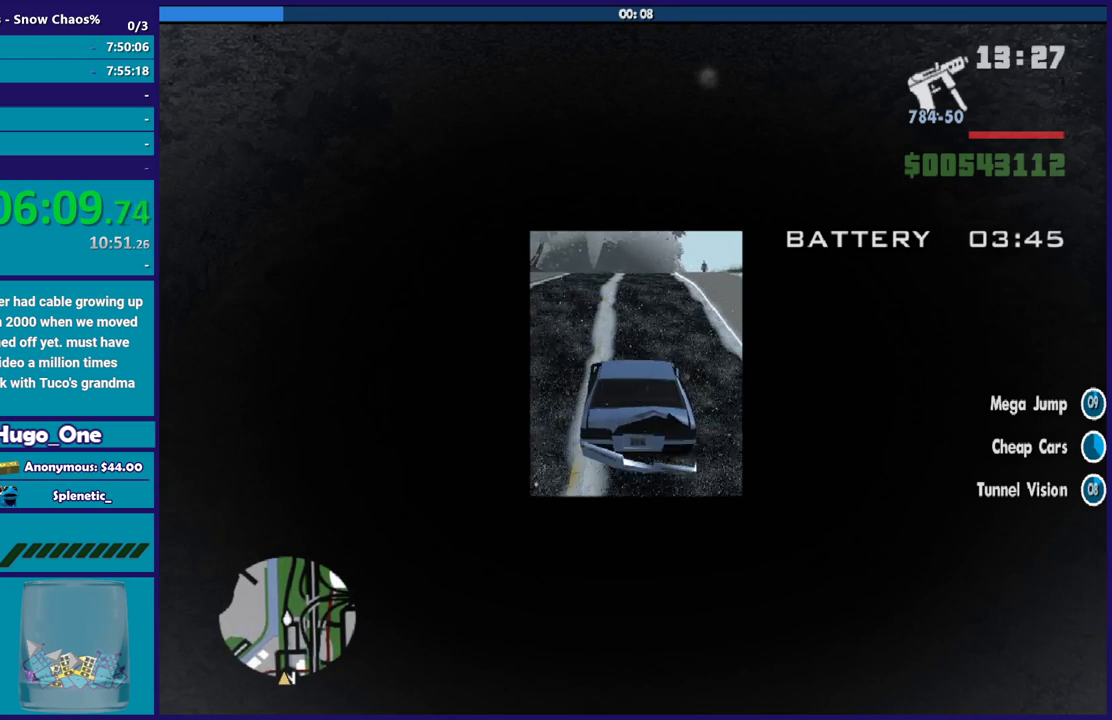
{"buttons": ["R2"], "left_stick": "center", "right_stick": "down", "events": [[33, "left_stick", "center"], [100, "left_stick", "right"], [334, "left_stick", "center"]]}
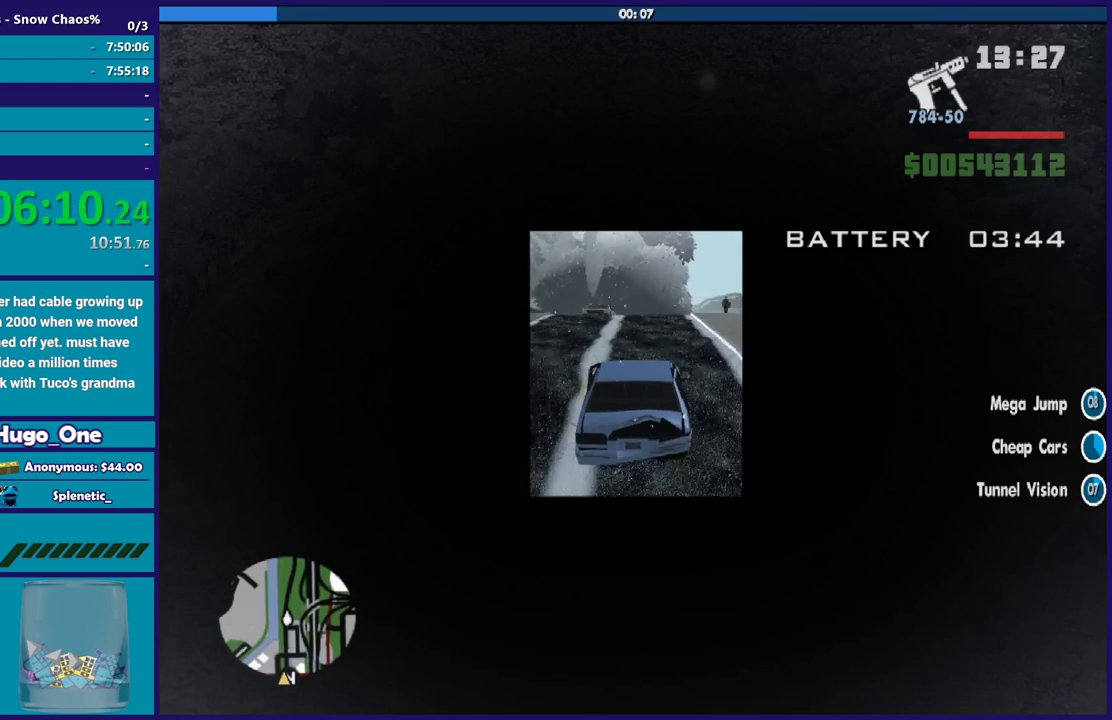
{"buttons": ["R2"], "left_stick": "center", "right_stick": "center", "events": [[233, "left_stick", "down-right"], [266, "right_stick", "center"], [333, "left_stick", "center"]]}